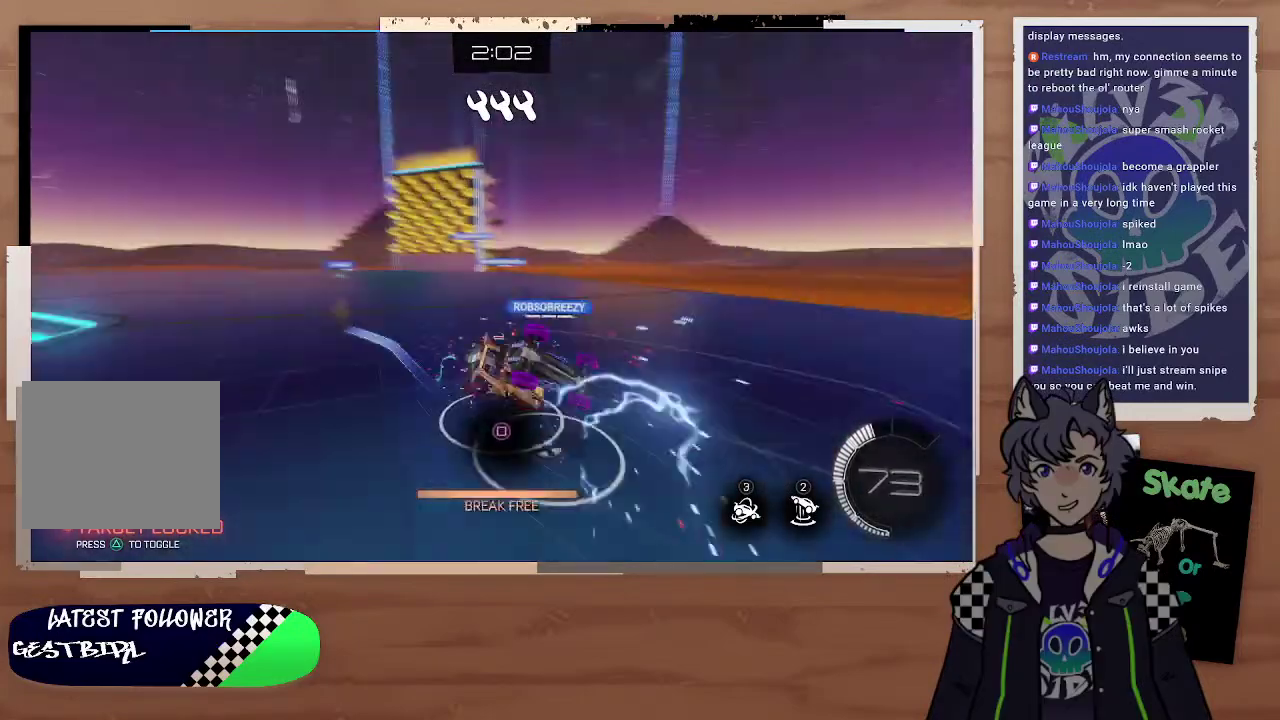
Gameplay with a controller (PlayStation layout); each line is a JSON object with the inputs held at the frame after it. "events" lists button and stick changes between this image and that frame as [ms after this image, input, new state], when the widget could be followed in between.
{"buttons": [], "left_stick": "right", "right_stick": "center", "events": [[433, "R2", "up"], [467, "left_stick", "right"]]}
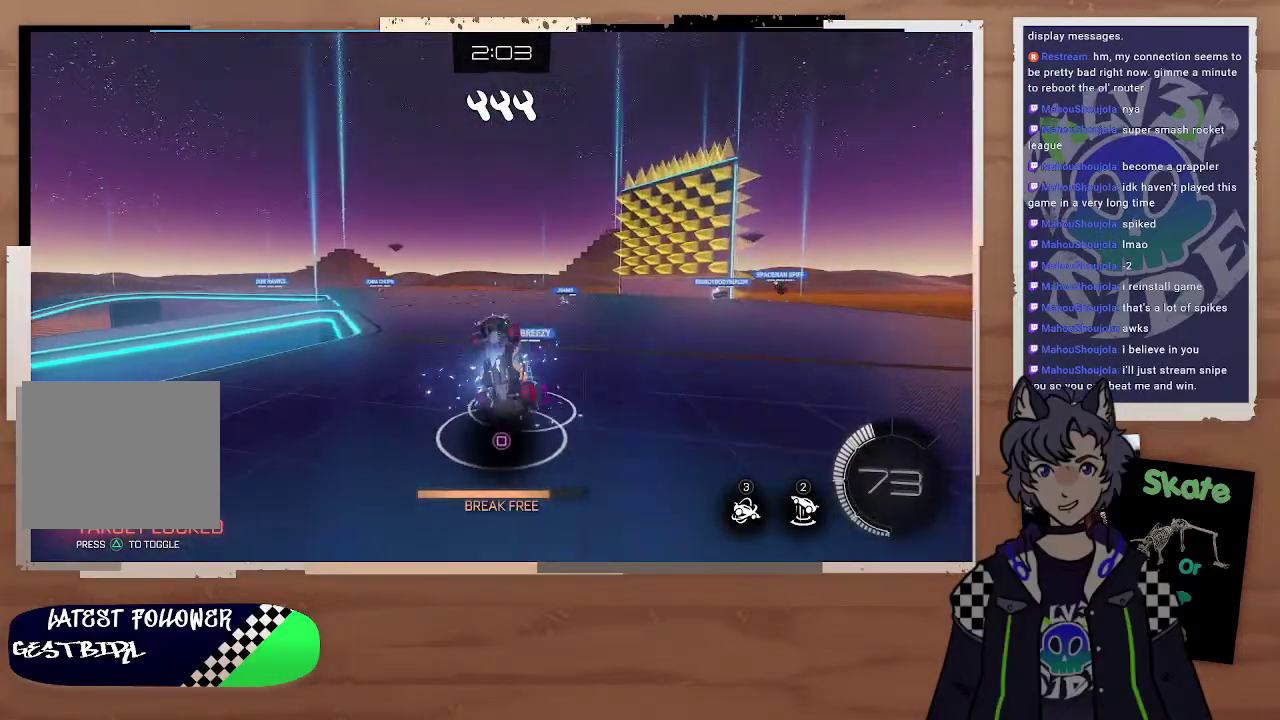
{"buttons": [], "left_stick": "center", "right_stick": "center", "events": [[100, "left_stick", "center"], [133, "SQUARE", "down"], [200, "R2", "down"], [233, "SQUARE", "up"], [300, "R2", "up"], [300, "SQUARE", "down"], [400, "SQUARE", "up"]]}
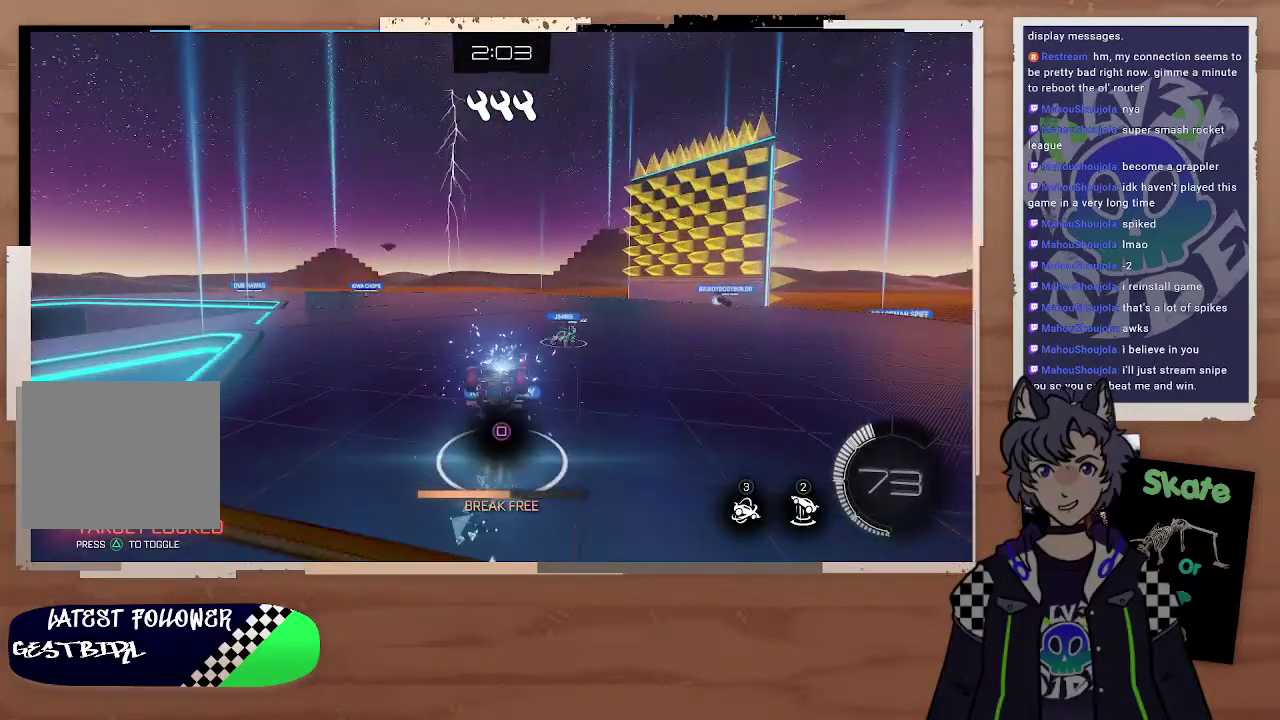
{"buttons": ["SQUARE"], "left_stick": "center", "right_stick": "center", "events": [[200, "SQUARE", "down"], [267, "SQUARE", "up"], [367, "SQUARE", "down"], [433, "SQUARE", "up"], [500, "SQUARE", "down"]]}
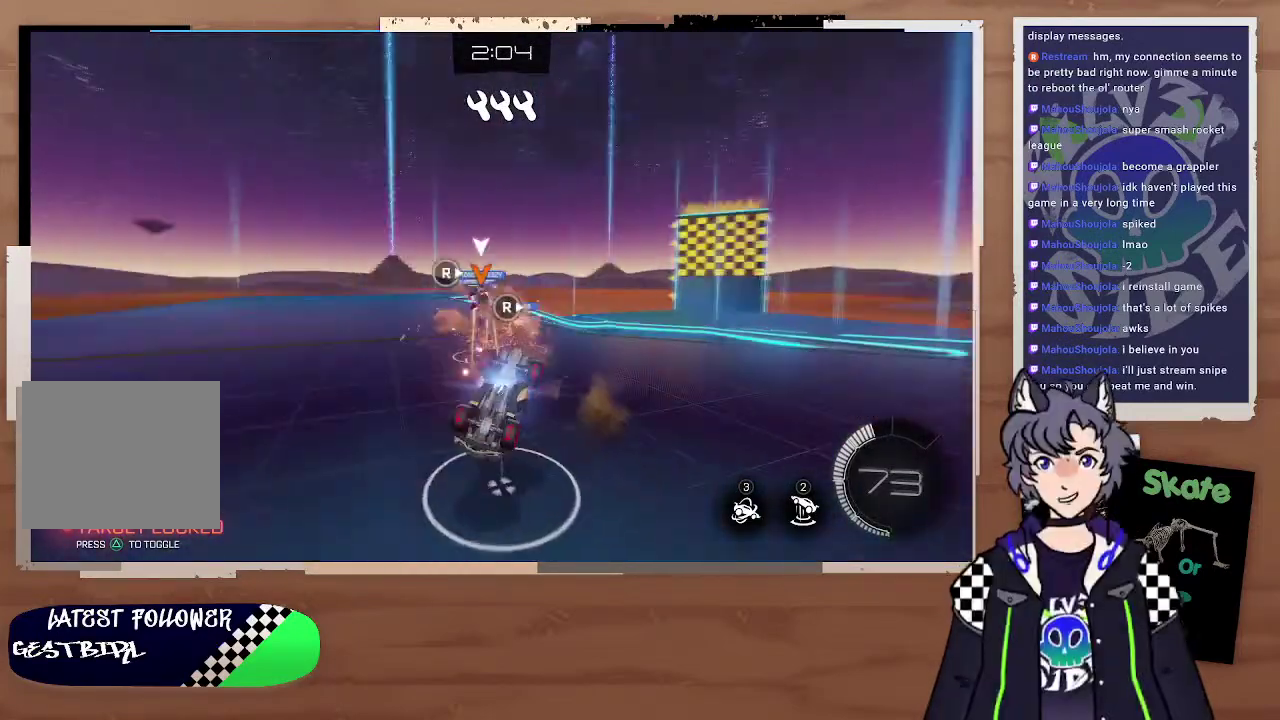
{"buttons": ["R2"], "left_stick": "down-right", "right_stick": "center", "events": [[333, "SQUARE", "up"], [400, "left_stick", "down-right"], [467, "R2", "down"]]}